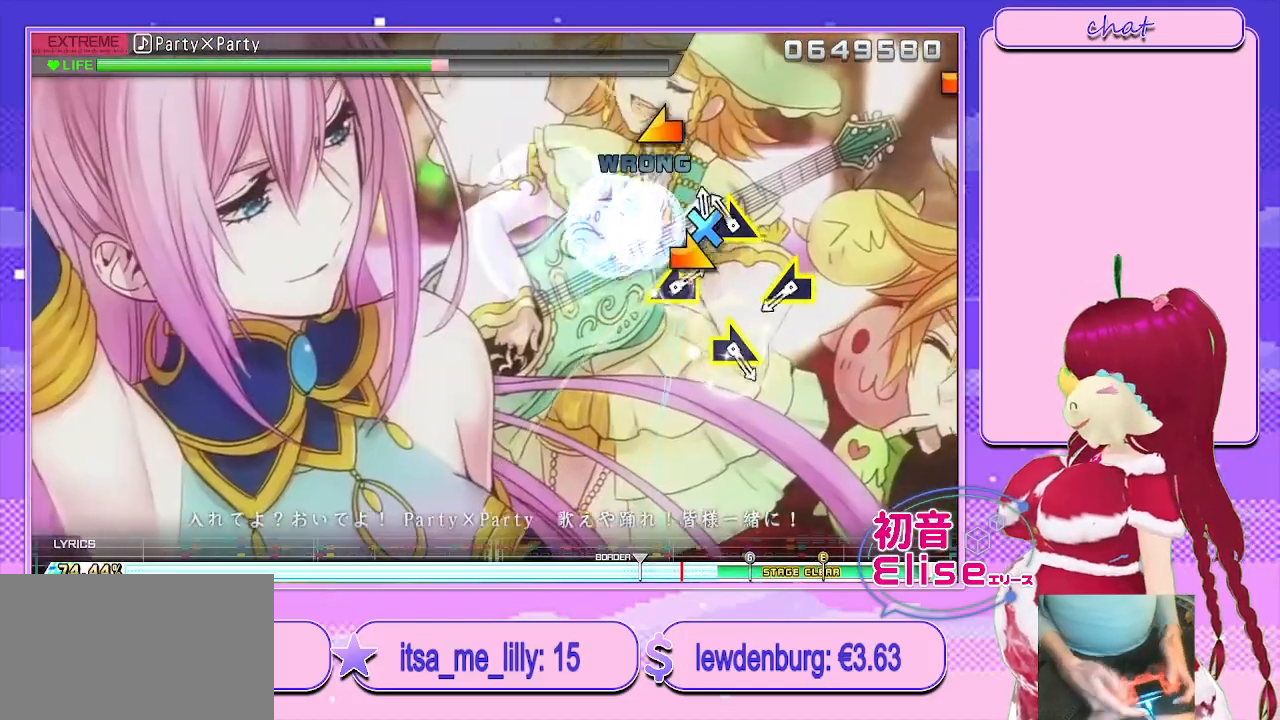
Gameplay with a controller (PlayStation layout); each line is a JSON object with the inputs held at the frame after it. "events" lists button and stick changes between this image and that frame as [ms after this image, input, new state], when the widget could be followed in between.
{"buttons": [], "left_stick": "left", "right_stick": "center", "events": [[33, "CROSS", "down"], [50, "DPAD_UP", "up"], [150, "left_stick", "right"], [200, "CROSS", "up"], [350, "left_stick", "center"], [433, "left_stick", "left"]]}
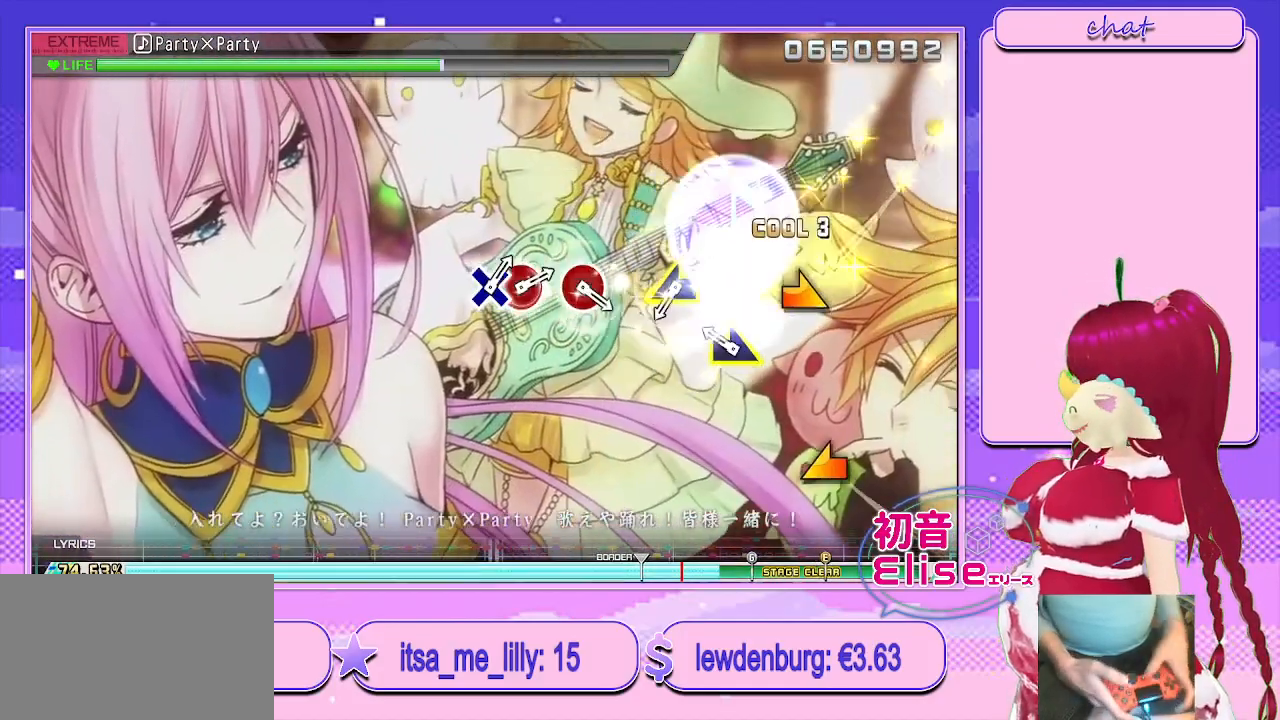
{"buttons": [], "left_stick": "left", "right_stick": "center", "events": [[83, "left_stick", "center"], [200, "left_stick", "right"], [317, "left_stick", "center"], [450, "left_stick", "left"]]}
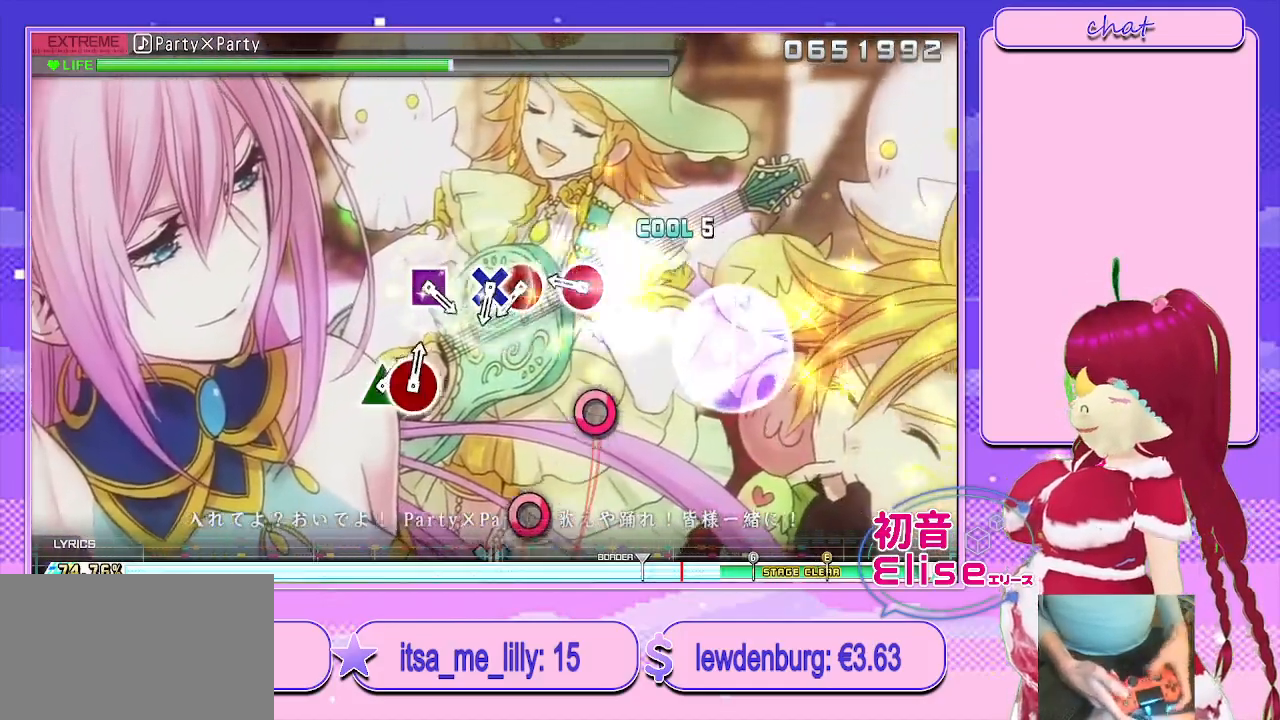
{"buttons": ["CIRCLE"], "left_stick": "center", "right_stick": "center", "events": [[133, "left_stick", "center"], [250, "CIRCLE", "down"], [350, "CIRCLE", "up"], [433, "CIRCLE", "down"]]}
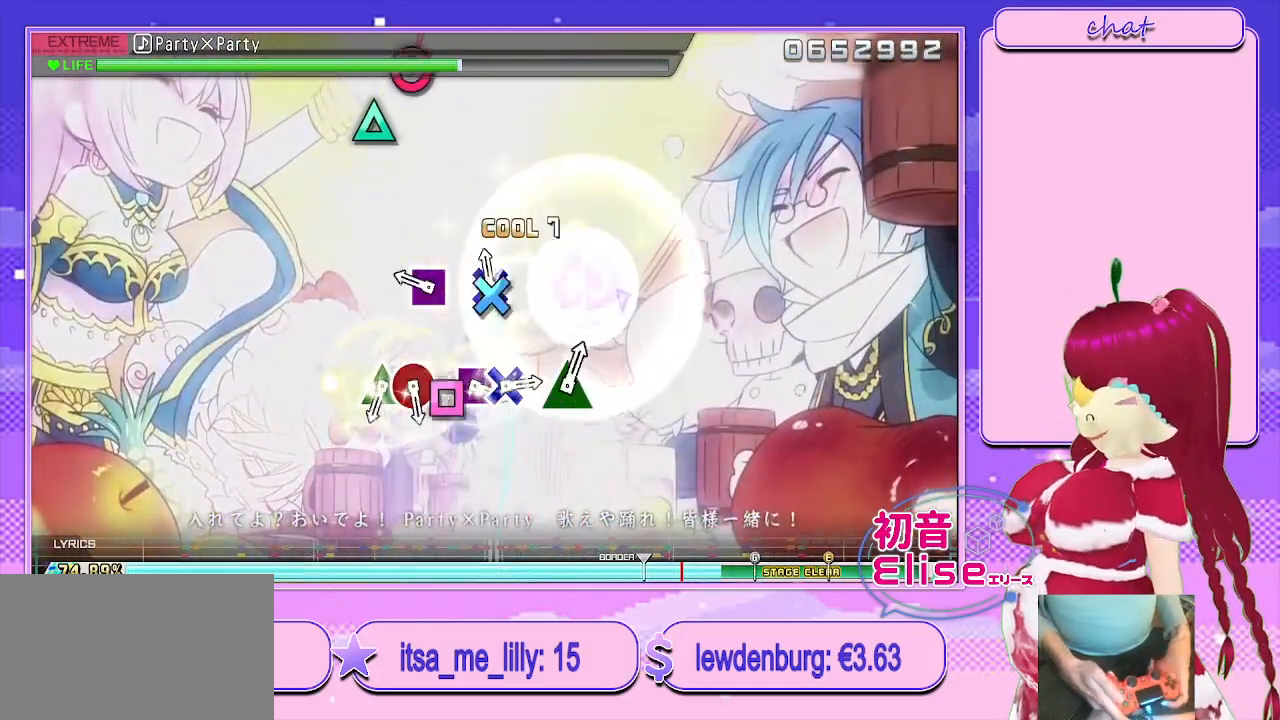
{"buttons": ["TRIANGLE"], "left_stick": "center", "right_stick": "center", "events": [[33, "DPAD_DOWN", "down"], [67, "CIRCLE", "up"], [183, "CROSS", "down"], [183, "DPAD_DOWN", "up"], [317, "CROSS", "up"], [483, "TRIANGLE", "down"]]}
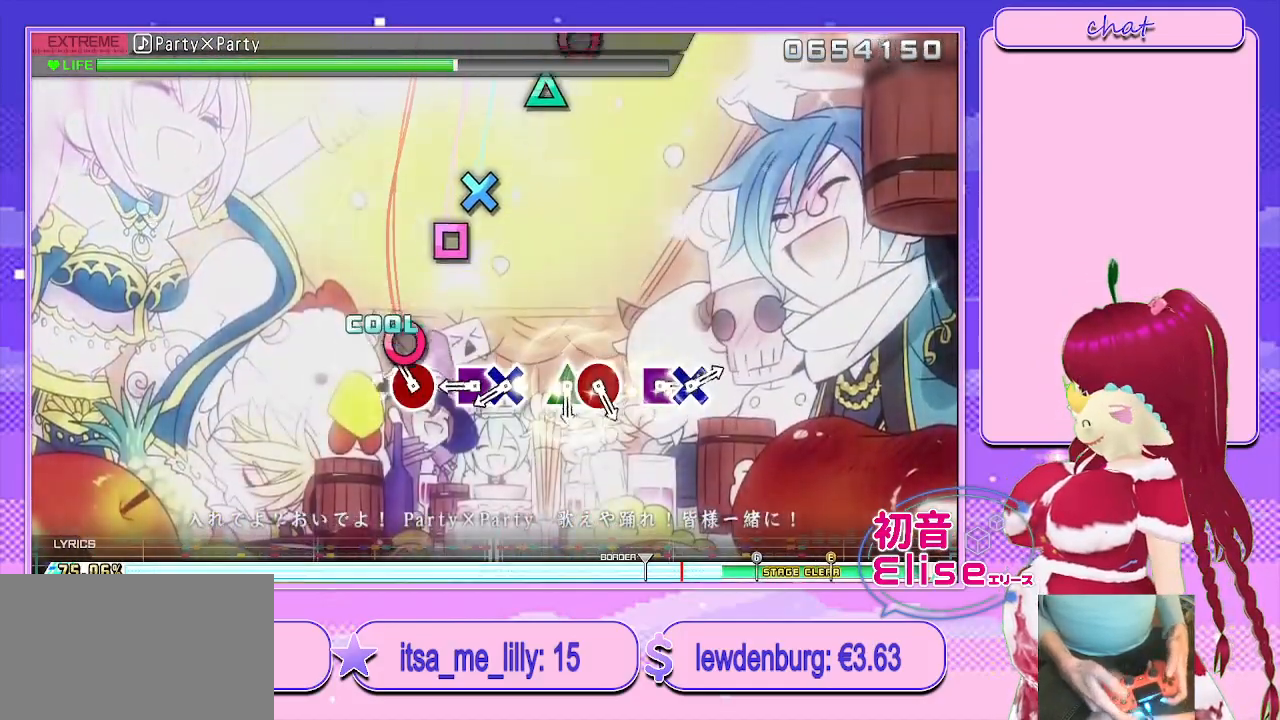
{"buttons": [], "left_stick": "center", "right_stick": "center", "events": [[100, "DPAD_RIGHT", "down"], [117, "TRIANGLE", "up"], [233, "TRIANGLE", "down"], [250, "DPAD_RIGHT", "up"], [383, "DPAD_RIGHT", "down"], [383, "TRIANGLE", "up"], [500, "DPAD_RIGHT", "up"]]}
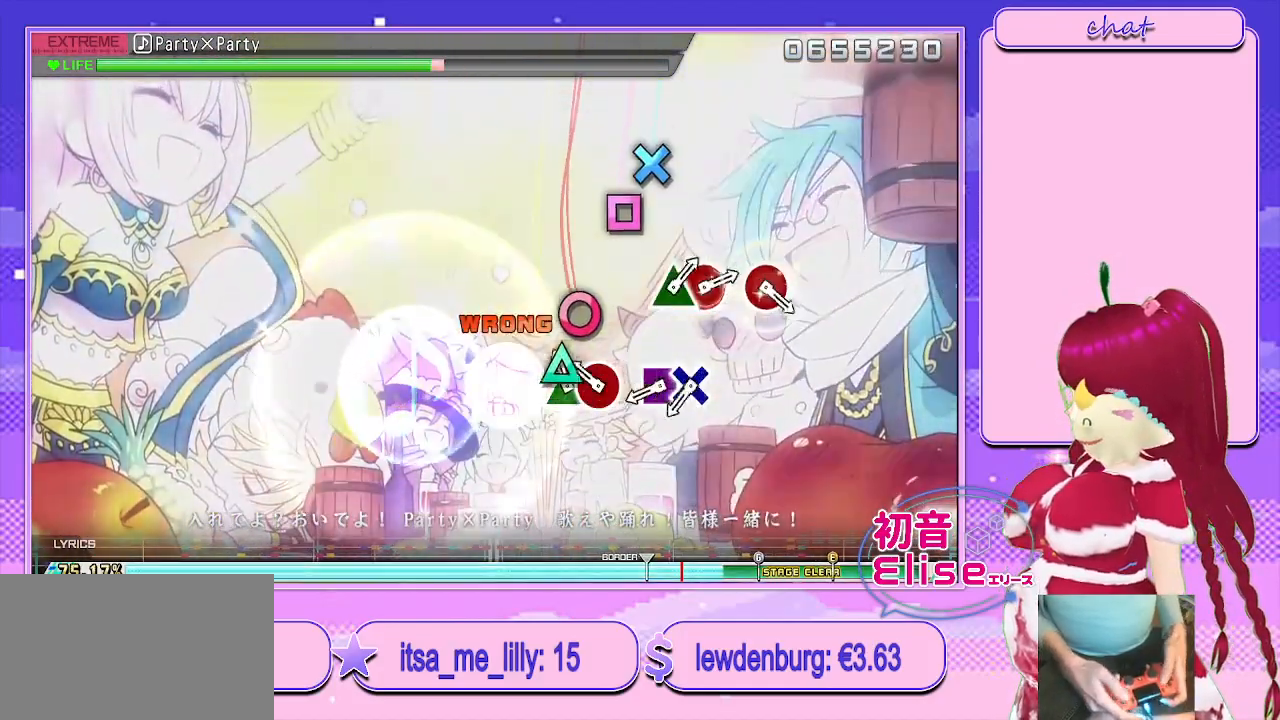
{"buttons": ["DPAD_RIGHT"], "left_stick": "center", "right_stick": "center", "events": [[33, "TRIANGLE", "down"], [150, "TRIANGLE", "up"], [200, "DPAD_RIGHT", "down"], [283, "SQUARE", "down"], [300, "DPAD_RIGHT", "up"], [433, "DPAD_RIGHT", "down"], [433, "SQUARE", "up"]]}
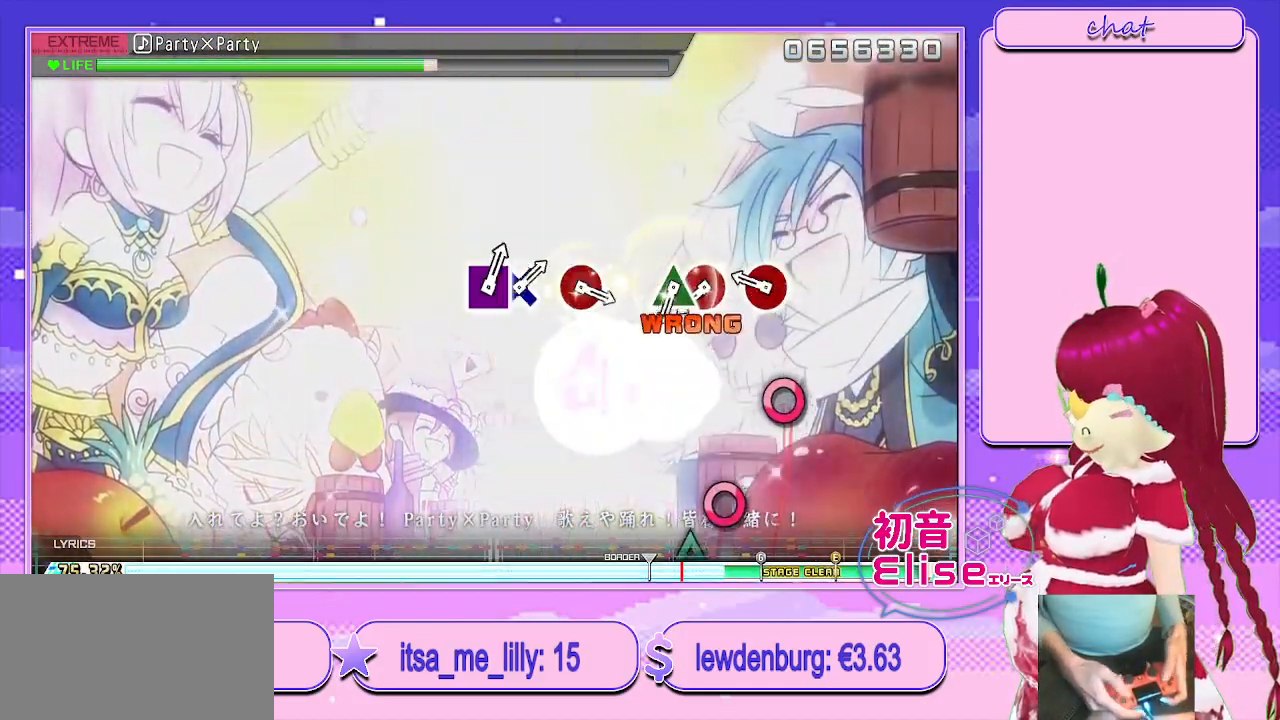
{"buttons": ["CIRCLE"], "left_stick": "center", "right_stick": "center", "events": [[17, "SQUARE", "down"], [100, "DPAD_RIGHT", "up"], [117, "SQUARE", "up"], [267, "CIRCLE", "down"], [367, "CIRCLE", "up"], [467, "CIRCLE", "down"]]}
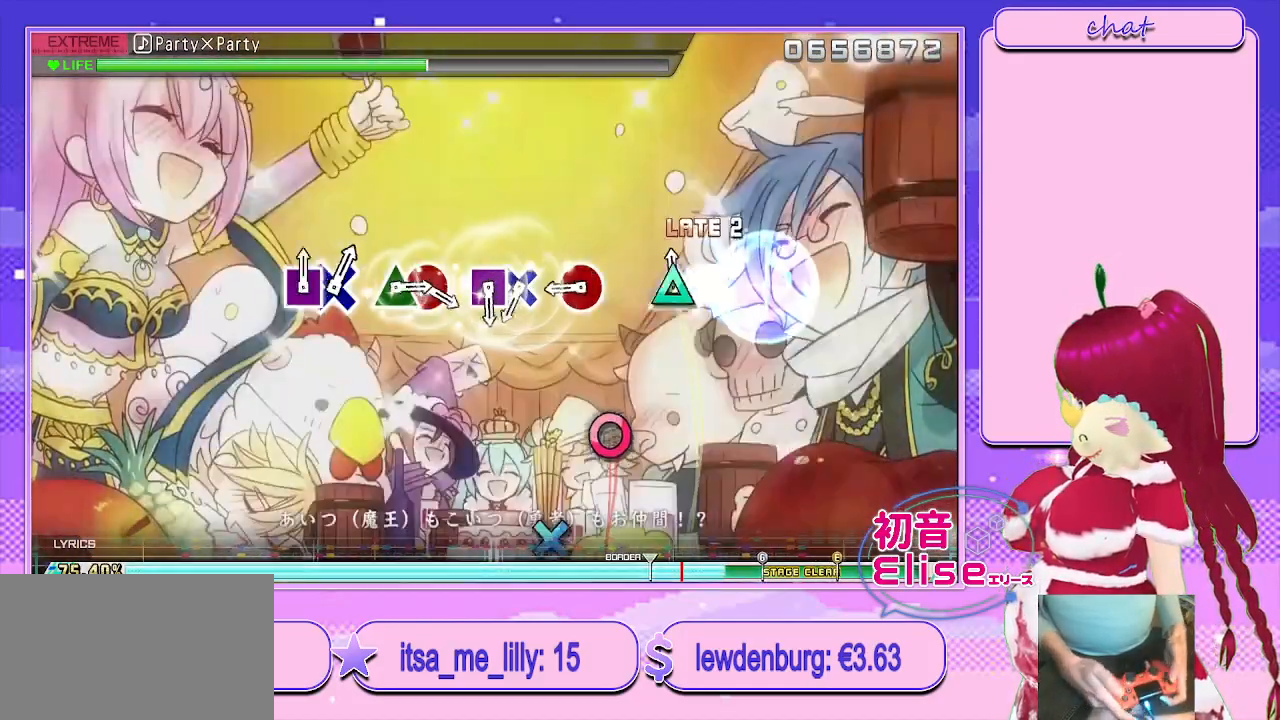
{"buttons": [], "left_stick": "center", "right_stick": "center", "events": [[17, "DPAD_UP", "down"], [100, "CIRCLE", "up"], [183, "DPAD_UP", "up"], [283, "CIRCLE", "down"], [400, "CIRCLE", "up"]]}
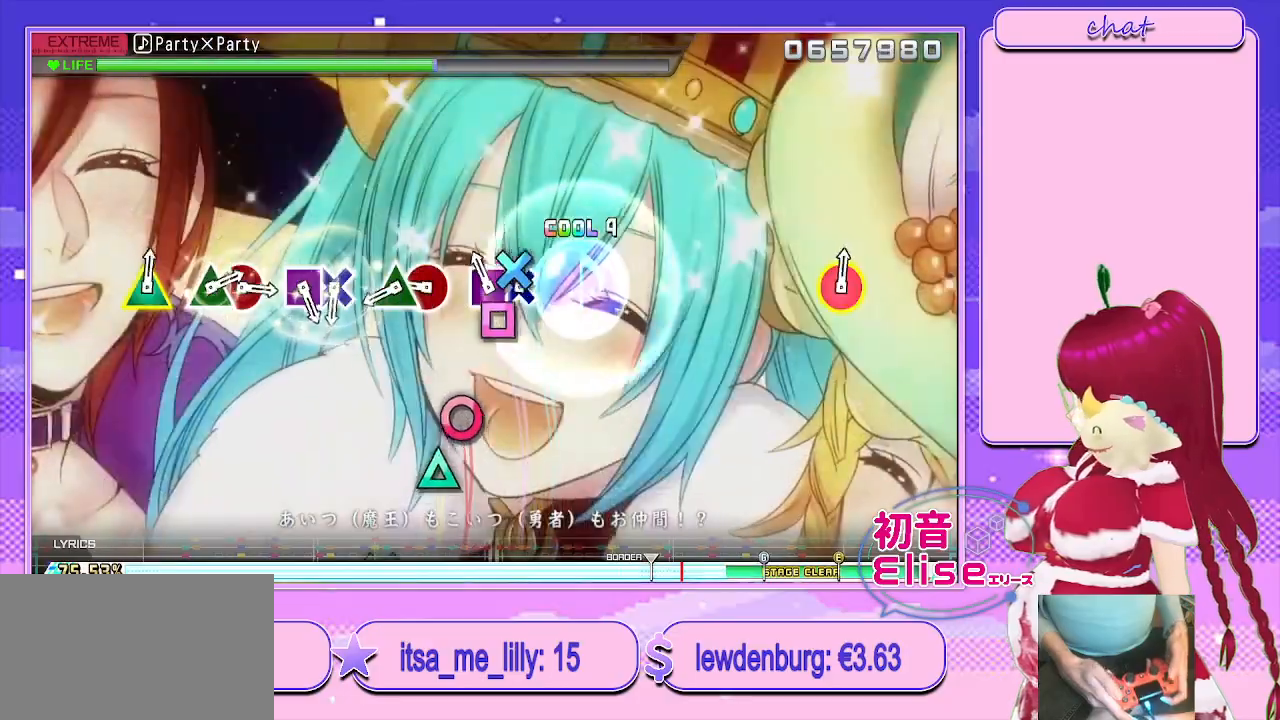
{"buttons": ["DPAD_LEFT"], "left_stick": "center", "right_stick": "center", "events": [[33, "CROSS", "down"], [150, "CROSS", "up"], [150, "DPAD_LEFT", "down"], [167, "DPAD_DOWN", "down"], [283, "CROSS", "down"], [300, "DPAD_DOWN", "up"], [317, "DPAD_LEFT", "up"], [433, "CROSS", "up"], [450, "DPAD_LEFT", "down"]]}
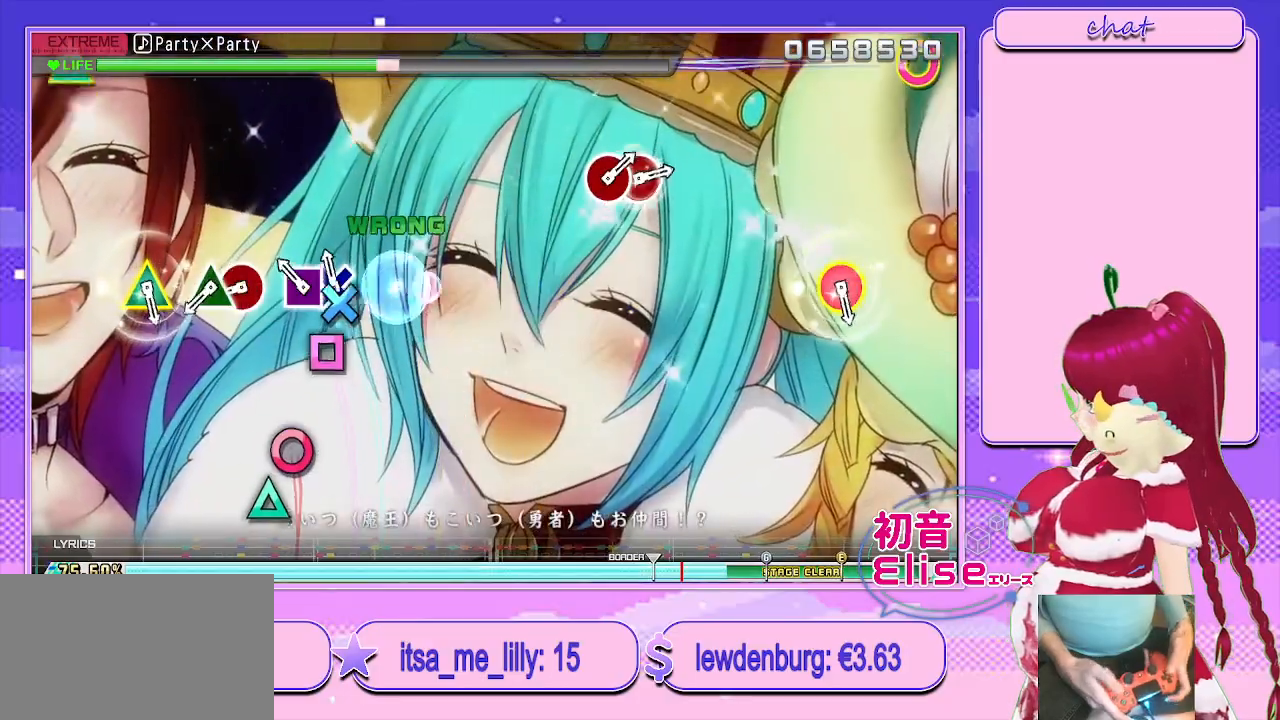
{"buttons": ["DPAD_UP", "DPAD_LEFT"], "left_stick": "center", "right_stick": "center", "events": [[50, "CROSS", "down"], [117, "DPAD_LEFT", "up"], [183, "CROSS", "up"], [233, "DPAD_LEFT", "down"], [300, "CROSS", "down"], [383, "DPAD_LEFT", "up"], [483, "DPAD_UP", "down"], [500, "CROSS", "up"], [500, "DPAD_LEFT", "down"]]}
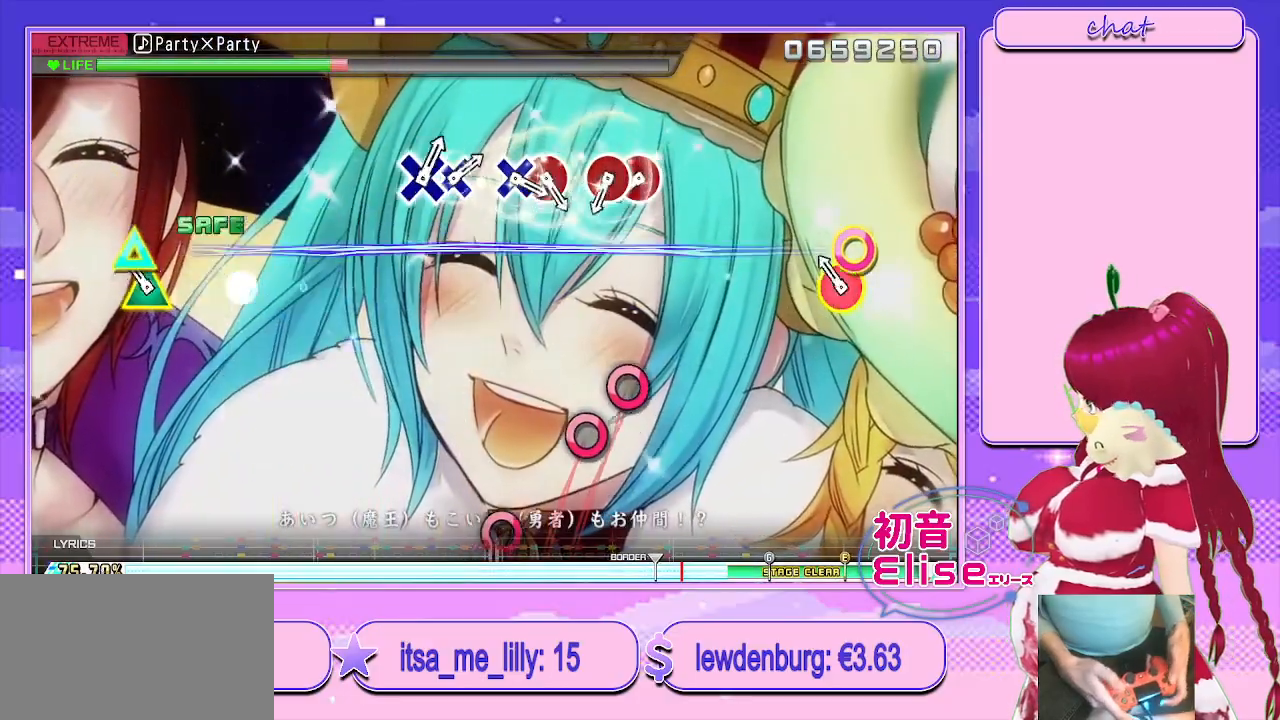
{"buttons": ["CIRCLE", "DPAD_DOWN", "DPAD_RIGHT"], "left_stick": "center", "right_stick": "center", "events": [[117, "DPAD_UP", "up"], [133, "CIRCLE", "down"], [133, "DPAD_LEFT", "up"], [150, "TRIANGLE", "down"], [283, "TRIANGLE", "up"], [300, "CIRCLE", "up"], [417, "CIRCLE", "down"], [500, "DPAD_DOWN", "down"], [500, "DPAD_RIGHT", "down"]]}
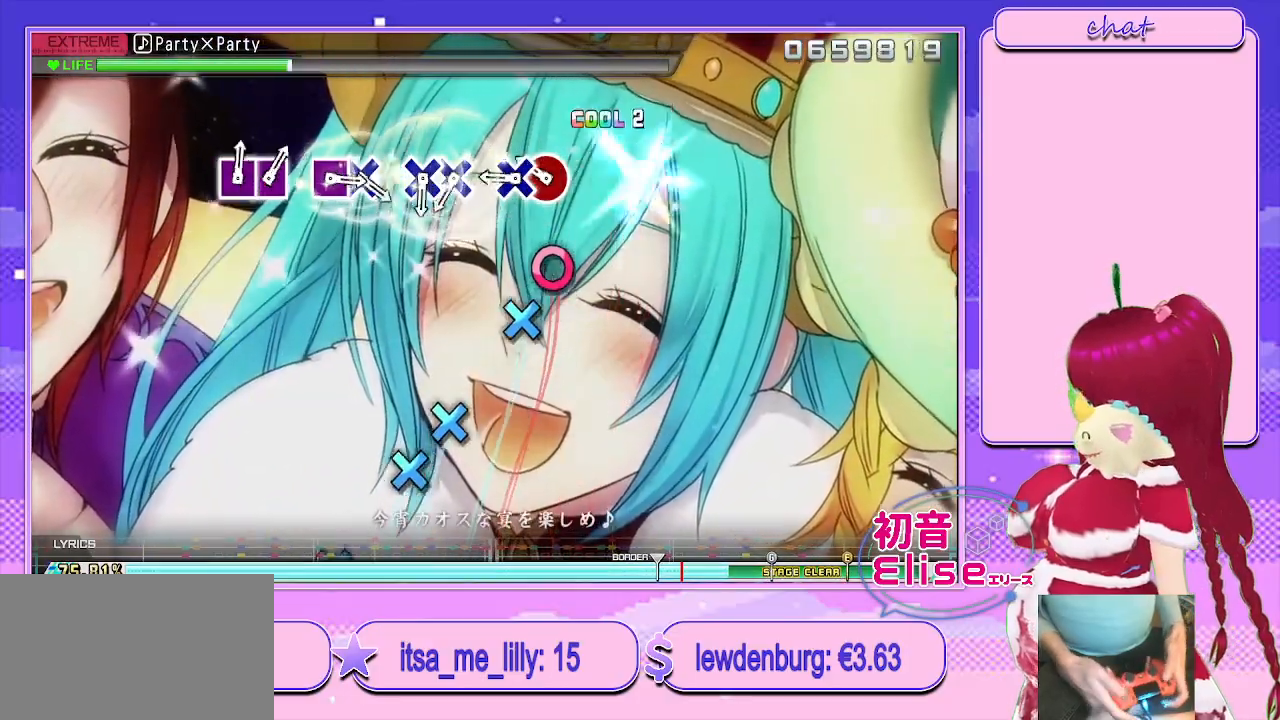
{"buttons": ["DPAD_DOWN"], "left_stick": "center", "right_stick": "center", "events": [[33, "CIRCLE", "up"], [33, "DPAD_DOWN", "up"], [150, "DPAD_RIGHT", "up"], [167, "CIRCLE", "down"], [250, "CIRCLE", "up"], [333, "CROSS", "down"], [433, "DPAD_DOWN", "down"], [500, "CROSS", "up"]]}
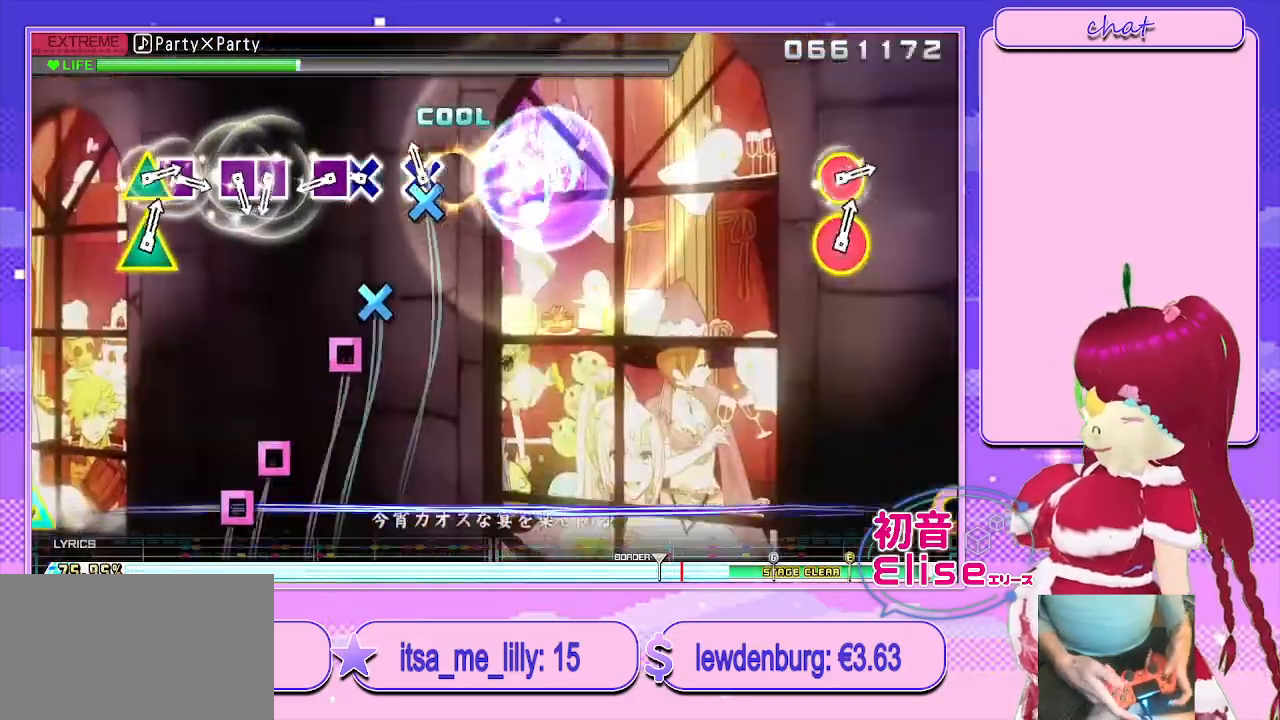
{"buttons": ["SQUARE"], "left_stick": "center", "right_stick": "center", "events": [[100, "DPAD_DOWN", "up"], [117, "CROSS", "down"], [217, "DPAD_DOWN", "down"], [233, "CROSS", "up"], [367, "DPAD_DOWN", "up"], [383, "SQUARE", "down"]]}
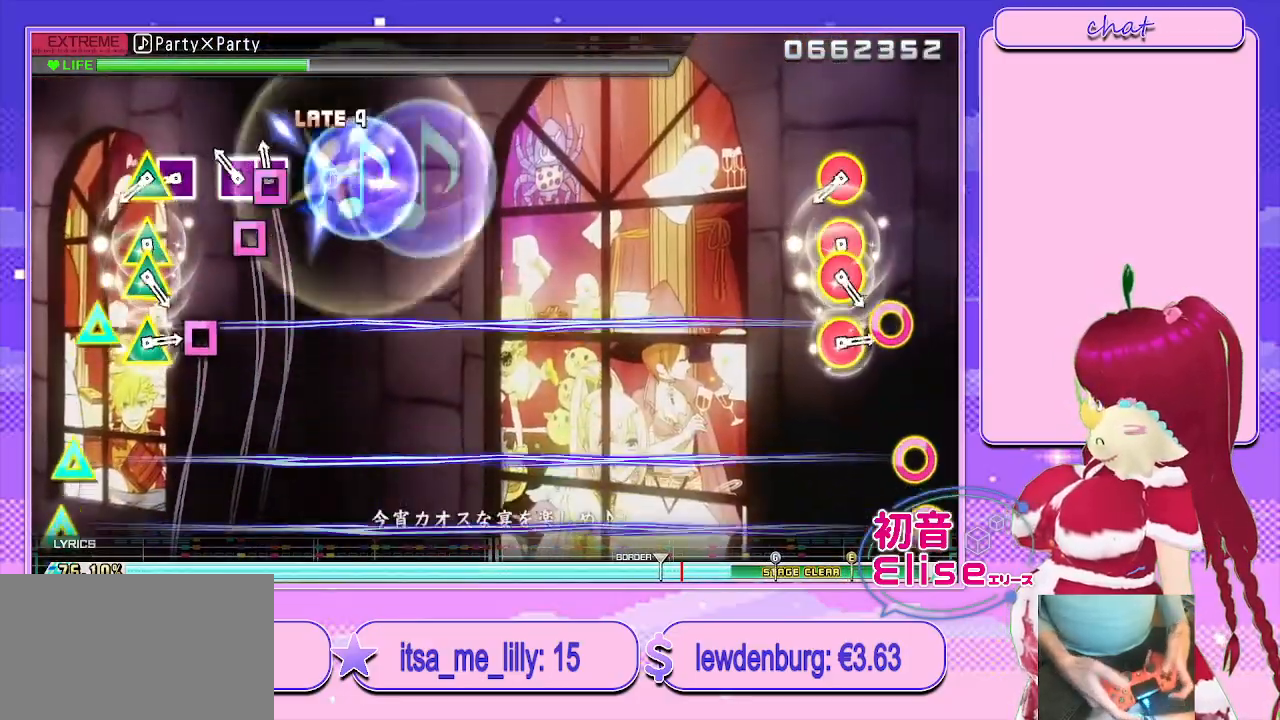
{"buttons": ["CIRCLE", "TRIANGLE"], "left_stick": "center", "right_stick": "center", "events": [[17, "DPAD_LEFT", "down"], [33, "SQUARE", "up"], [150, "SQUARE", "down"], [167, "DPAD_LEFT", "up"], [300, "DPAD_UP", "down"], [300, "SQUARE", "up"], [333, "DPAD_LEFT", "down"], [400, "DPAD_LEFT", "up"], [417, "CIRCLE", "down"], [417, "DPAD_LEFT", "down"], [433, "TRIANGLE", "down"], [450, "DPAD_LEFT", "up"], [483, "DPAD_UP", "up"]]}
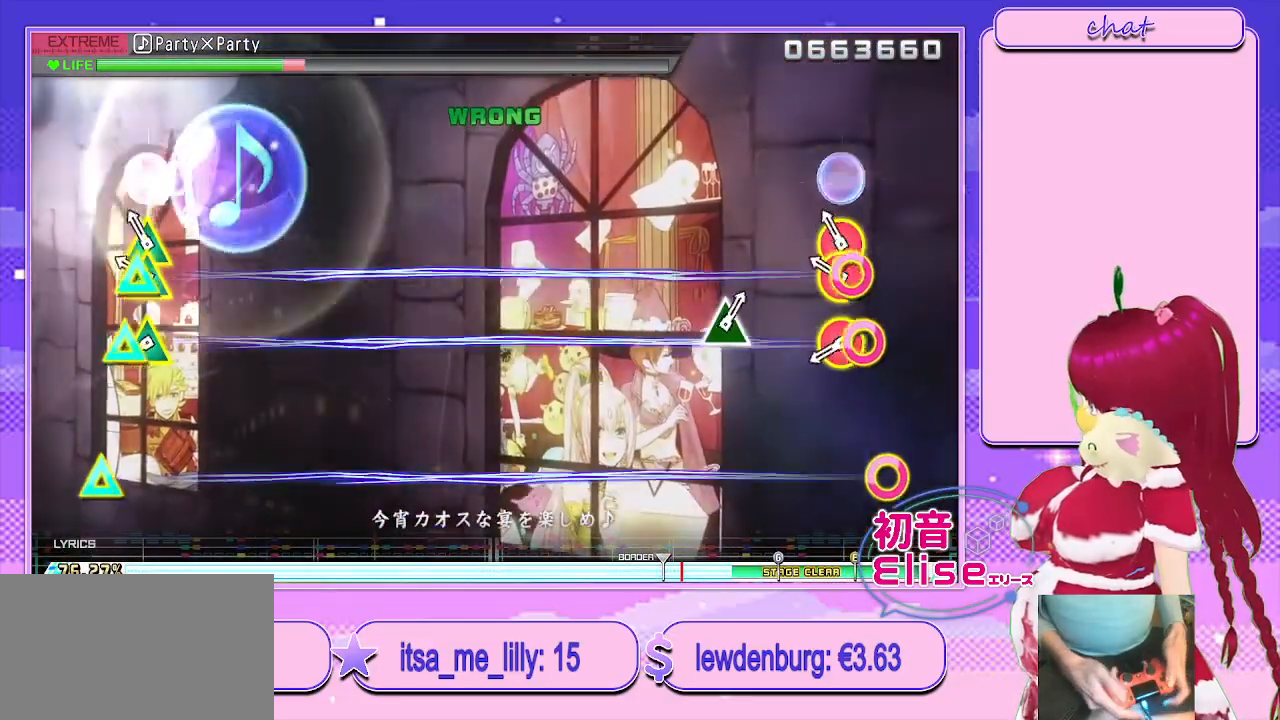
{"buttons": ["CIRCLE", "TRIANGLE"], "left_stick": "center", "right_stick": "center", "events": [[67, "TRIANGLE", "up"], [100, "CIRCLE", "up"], [183, "CIRCLE", "down"], [183, "DPAD_UP", "down"], [183, "TRIANGLE", "down"], [317, "TRIANGLE", "up"], [333, "DPAD_UP", "up"], [350, "CIRCLE", "up"], [467, "CIRCLE", "down"], [483, "TRIANGLE", "down"]]}
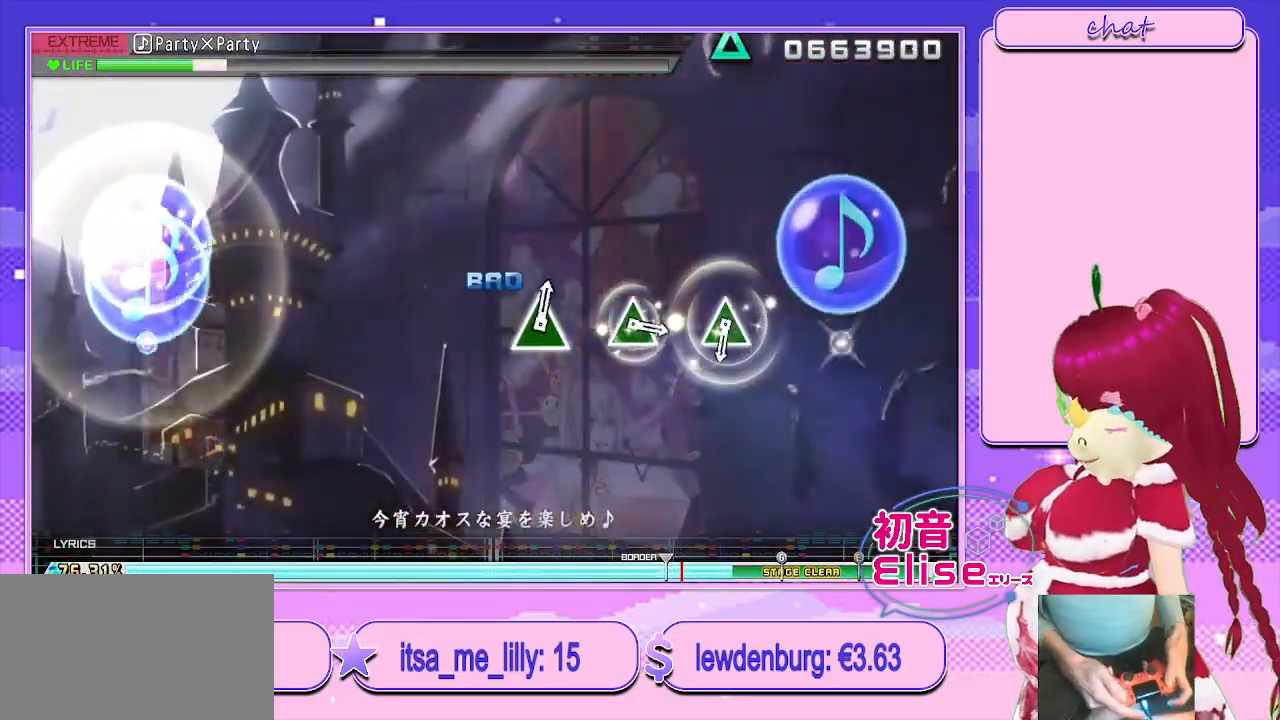
{"buttons": ["L2"], "left_stick": "center", "right_stick": "center", "events": [[300, "L2", "down"], [400, "CIRCLE", "up"], [417, "TRIANGLE", "up"]]}
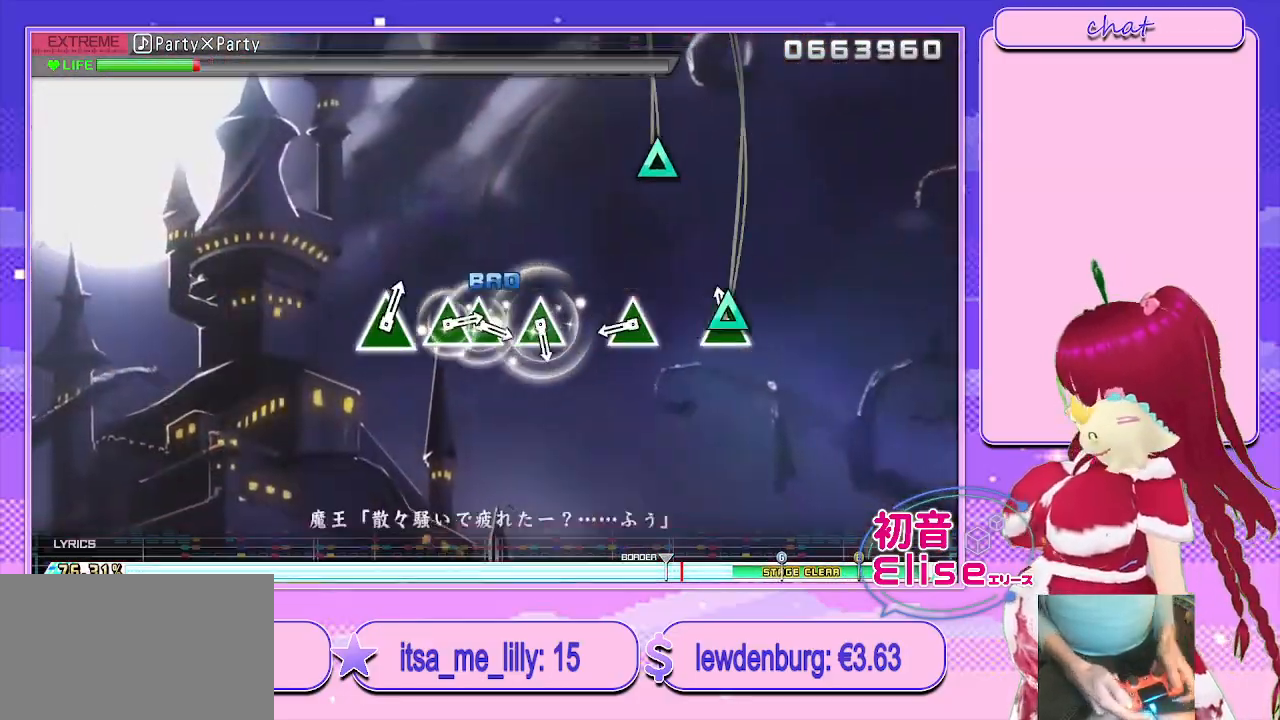
{"buttons": [], "left_stick": "center", "right_stick": "center", "events": [[50, "TRIANGLE", "down"], [117, "L2", "up"], [183, "TRIANGLE", "up"], [317, "TRIANGLE", "down"], [433, "TRIANGLE", "up"]]}
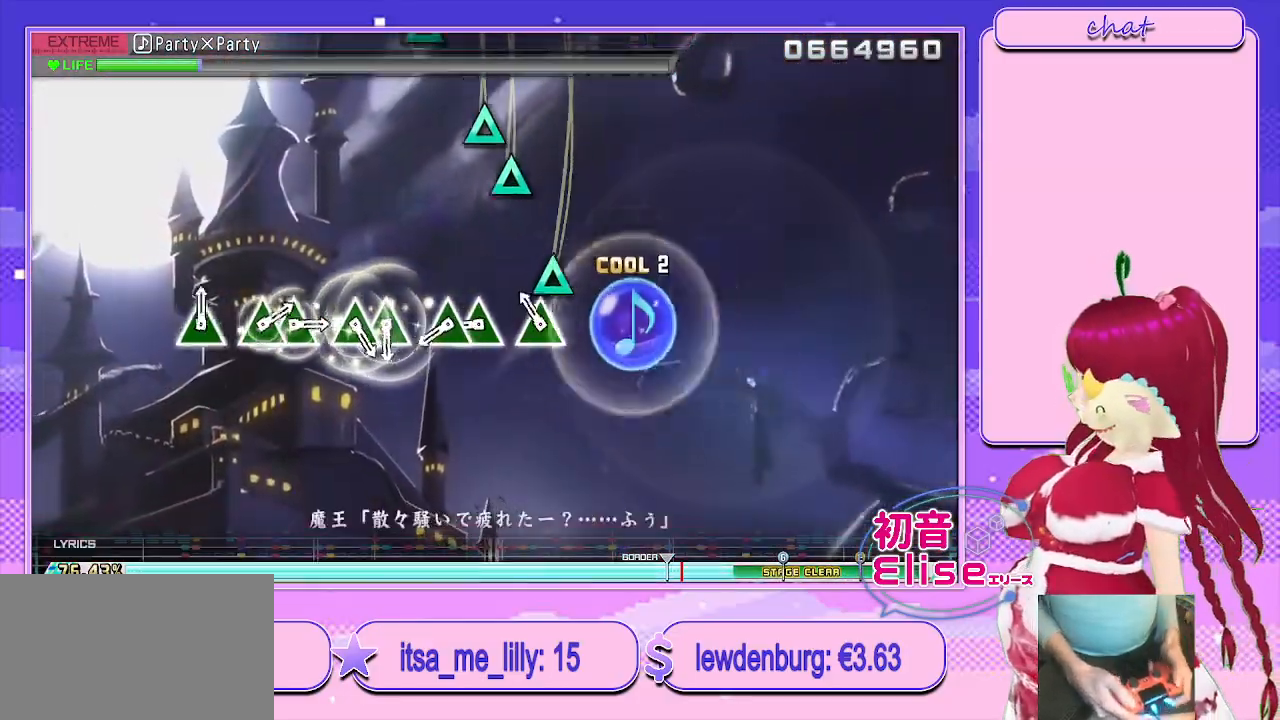
{"buttons": ["DPAD_UP"], "left_stick": "center", "right_stick": "center", "events": [[83, "TRIANGLE", "down"], [200, "TRIANGLE", "up"], [317, "TRIANGLE", "down"], [400, "DPAD_UP", "down"], [467, "TRIANGLE", "up"]]}
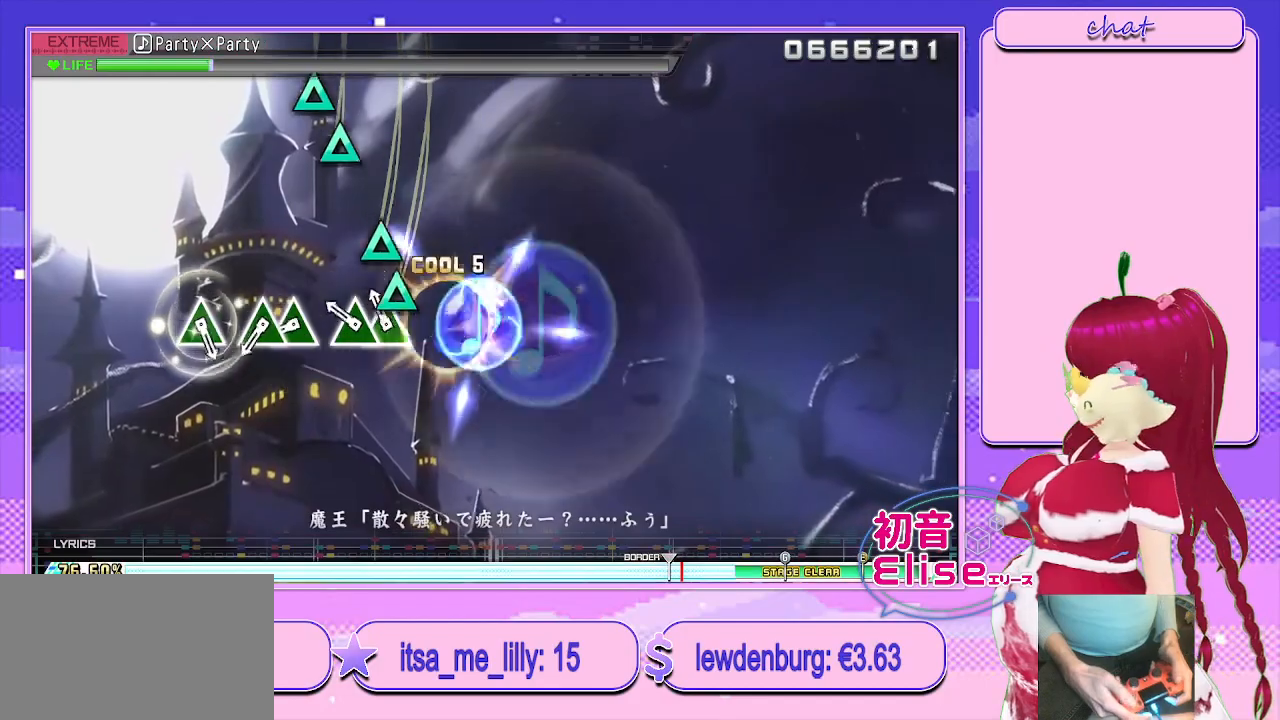
{"buttons": ["TRIANGLE", "DPAD_UP"], "left_stick": "center", "right_stick": "center", "events": [[33, "DPAD_UP", "up"], [50, "TRIANGLE", "down"], [183, "DPAD_UP", "down"], [233, "TRIANGLE", "up"], [317, "DPAD_UP", "up"], [350, "TRIANGLE", "down"], [450, "DPAD_UP", "down"]]}
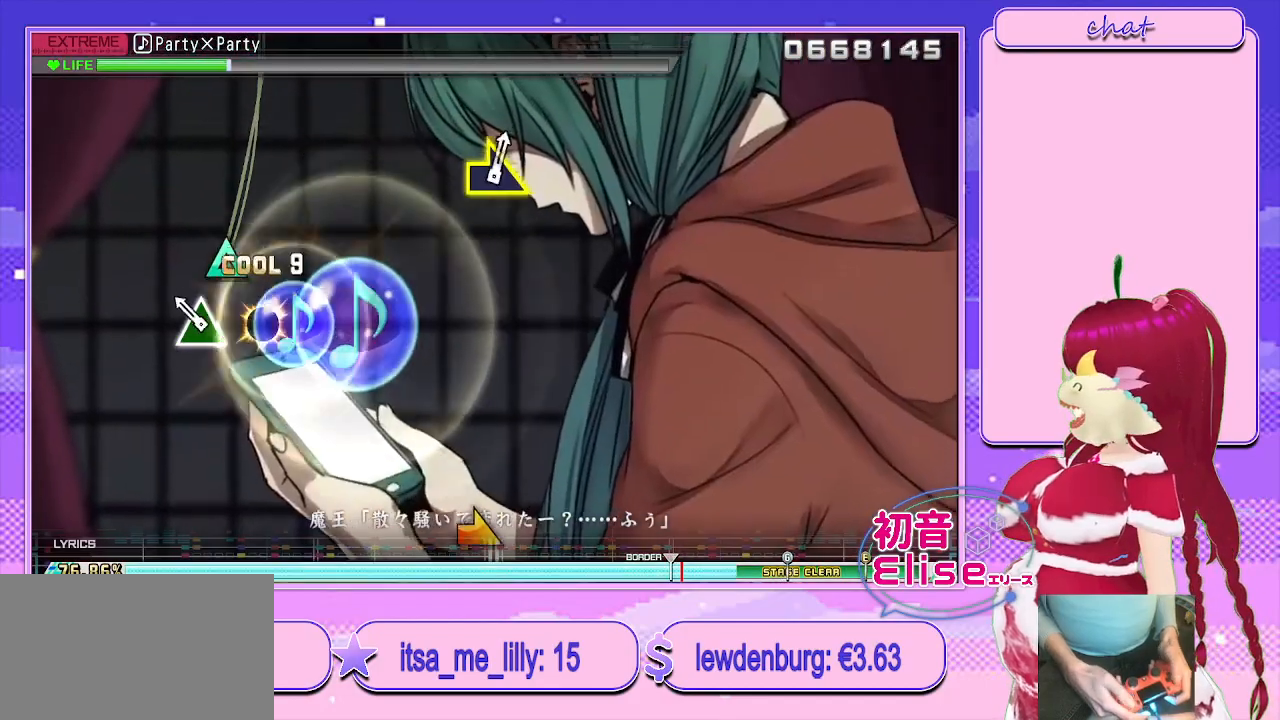
{"buttons": ["TRIANGLE"], "left_stick": "center", "right_stick": "center", "events": [[17, "TRIANGLE", "up"], [133, "DPAD_UP", "up"], [133, "TRIANGLE", "down"]]}
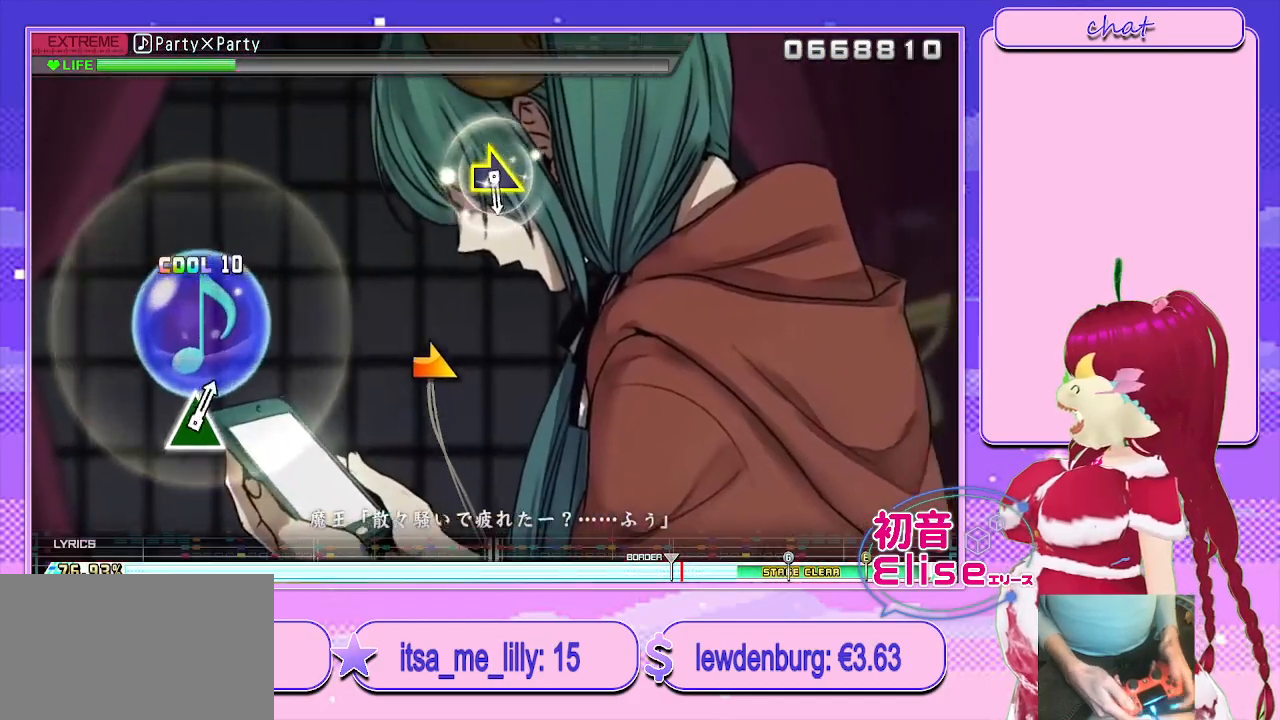
{"buttons": [], "left_stick": "center", "right_stick": "center", "events": [[83, "TRIANGLE", "up"]]}
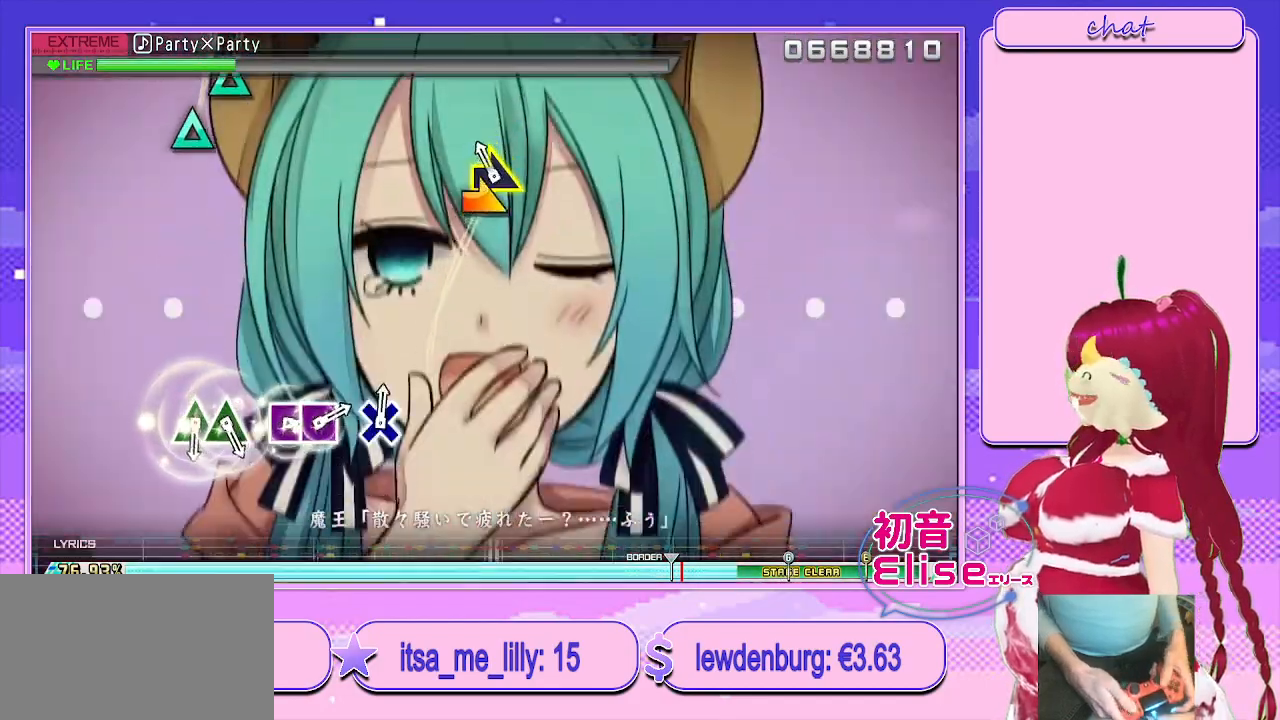
{"buttons": [], "left_stick": "center", "right_stick": "center", "events": [[33, "left_stick", "right"], [233, "left_stick", "center"]]}
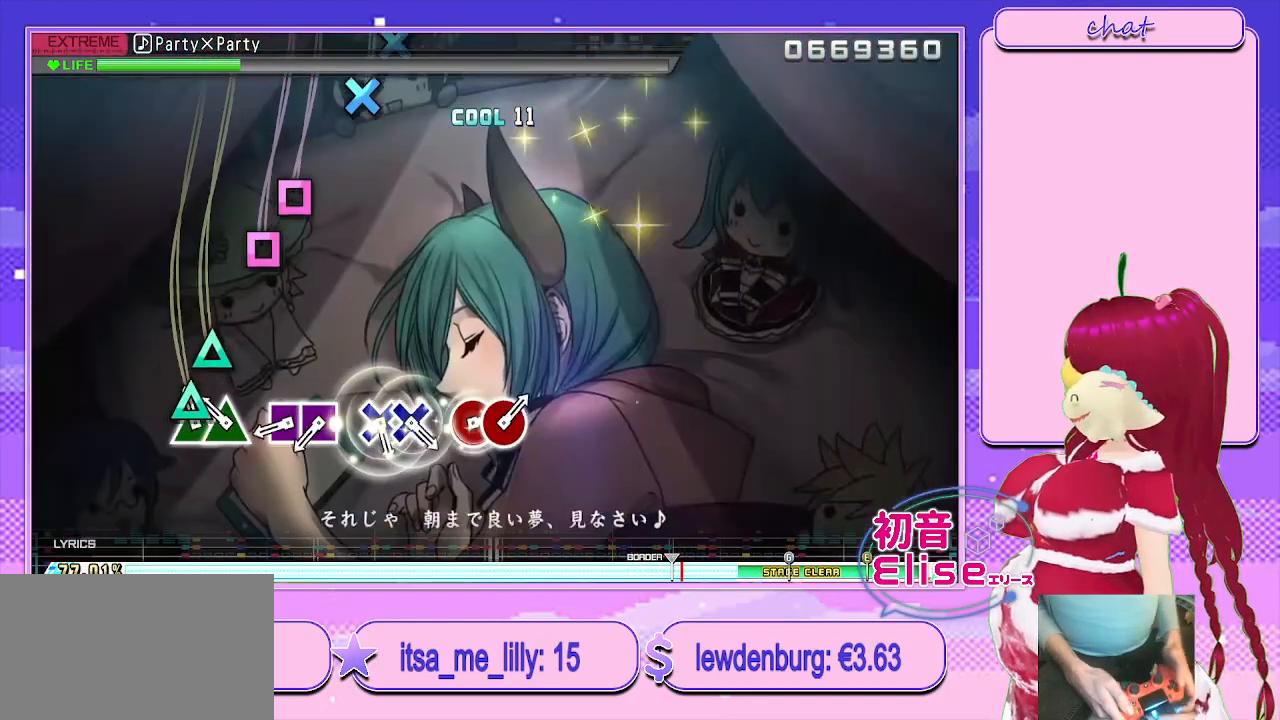
{"buttons": ["DPAD_LEFT"], "left_stick": "center", "right_stick": "center", "events": [[50, "TRIANGLE", "down"], [150, "DPAD_UP", "down"], [183, "TRIANGLE", "up"], [317, "SQUARE", "down"], [333, "DPAD_UP", "up"], [450, "DPAD_LEFT", "down"], [483, "SQUARE", "up"]]}
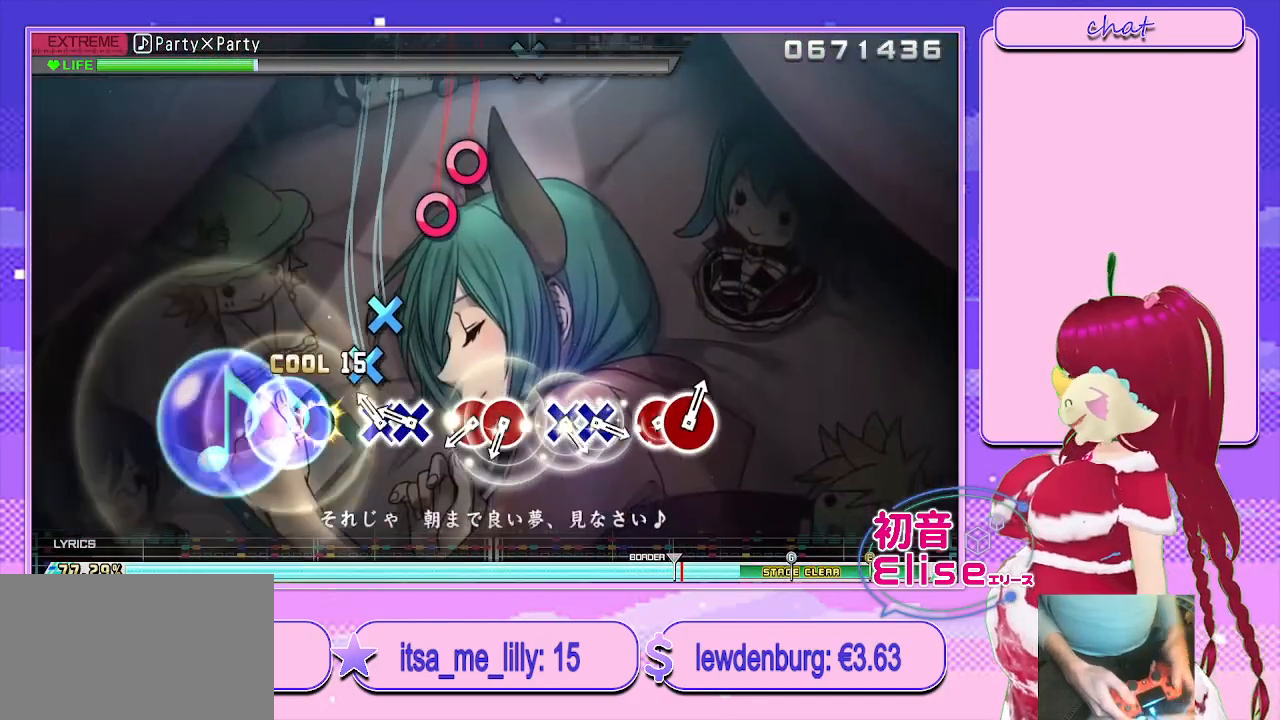
{"buttons": ["CIRCLE", "DPAD_RIGHT"], "left_stick": "center", "right_stick": "center", "events": [[100, "CROSS", "down"], [117, "DPAD_LEFT", "up"], [217, "DPAD_DOWN", "down"], [250, "CROSS", "up"], [367, "CIRCLE", "down"], [383, "DPAD_DOWN", "up"], [500, "DPAD_RIGHT", "down"]]}
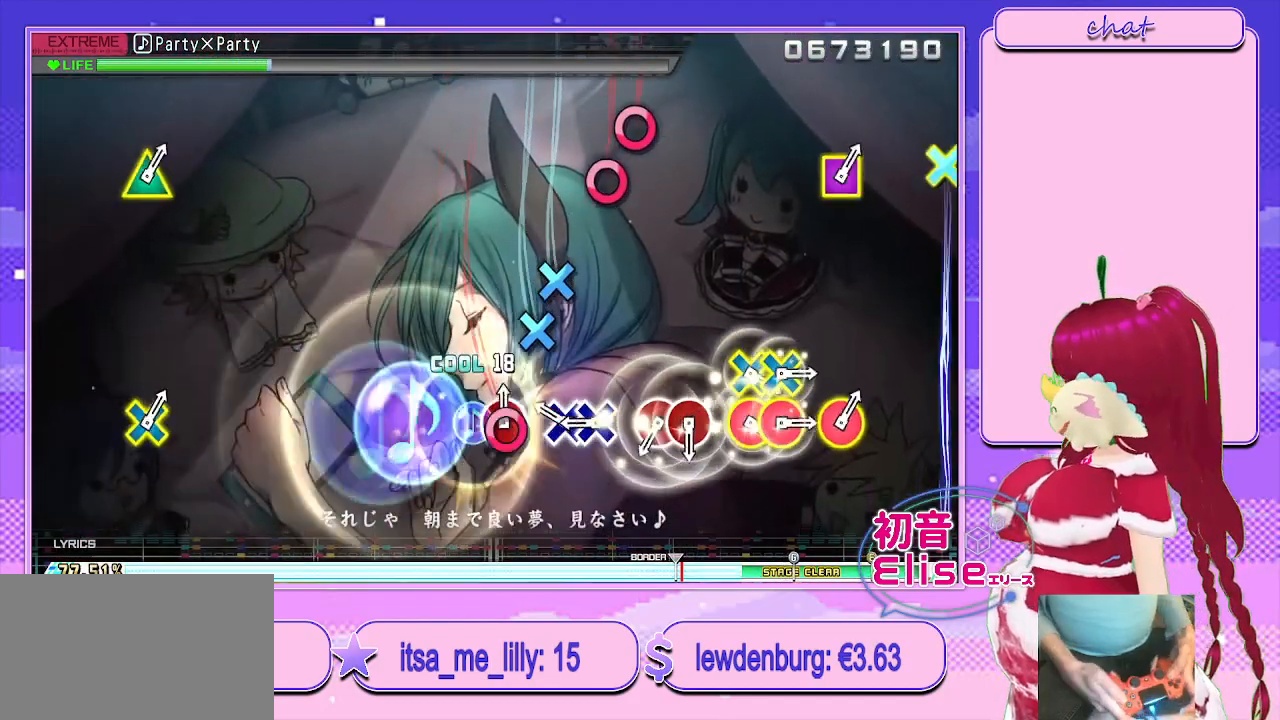
{"buttons": ["CIRCLE"], "left_stick": "center", "right_stick": "center", "events": [[17, "CIRCLE", "up"], [133, "CROSS", "down"], [167, "DPAD_RIGHT", "up"], [300, "DPAD_DOWN", "down"], [317, "CROSS", "up"], [450, "CIRCLE", "down"], [467, "DPAD_DOWN", "up"]]}
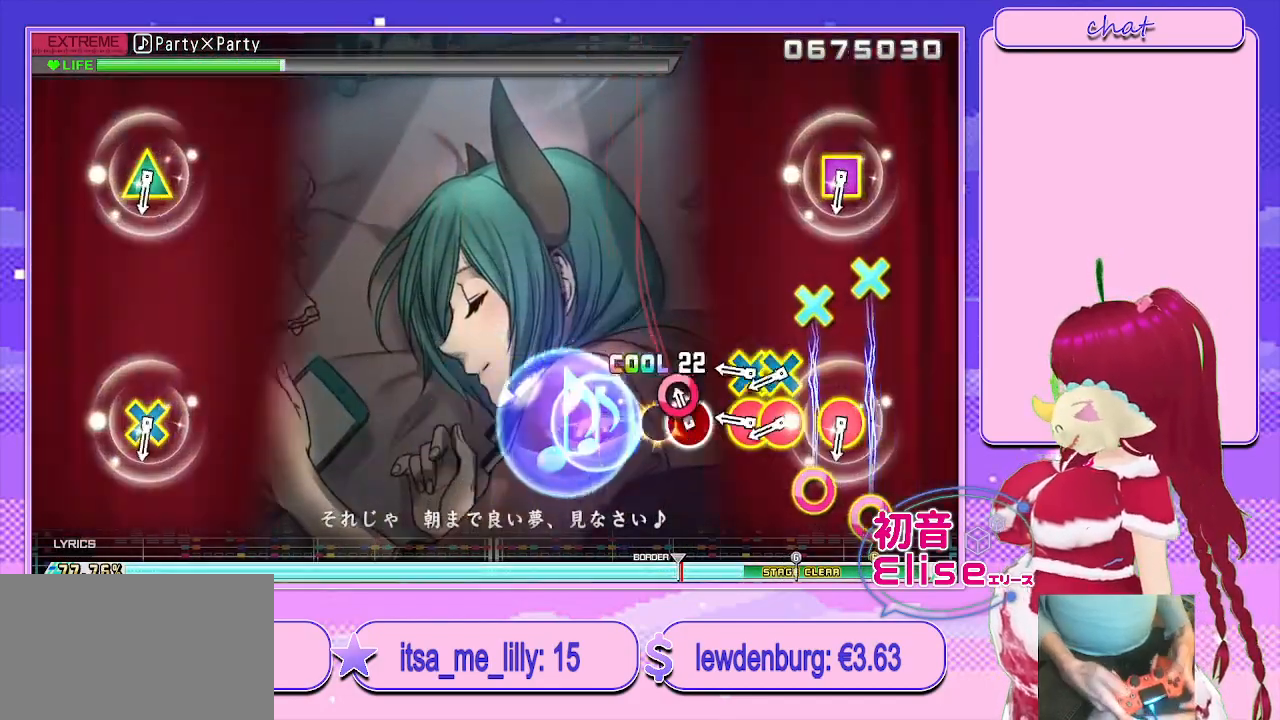
{"buttons": ["DPAD_DOWN", "DPAD_RIGHT"], "left_stick": "center", "right_stick": "center", "events": [[100, "DPAD_DOWN", "down"], [100, "DPAD_RIGHT", "down"], [133, "CIRCLE", "up"], [233, "DPAD_RIGHT", "up"], [250, "CIRCLE", "down"], [250, "DPAD_DOWN", "up"], [267, "CROSS", "down"], [383, "DPAD_DOWN", "down"], [383, "DPAD_RIGHT", "down"], [400, "CIRCLE", "up"], [400, "CROSS", "up"]]}
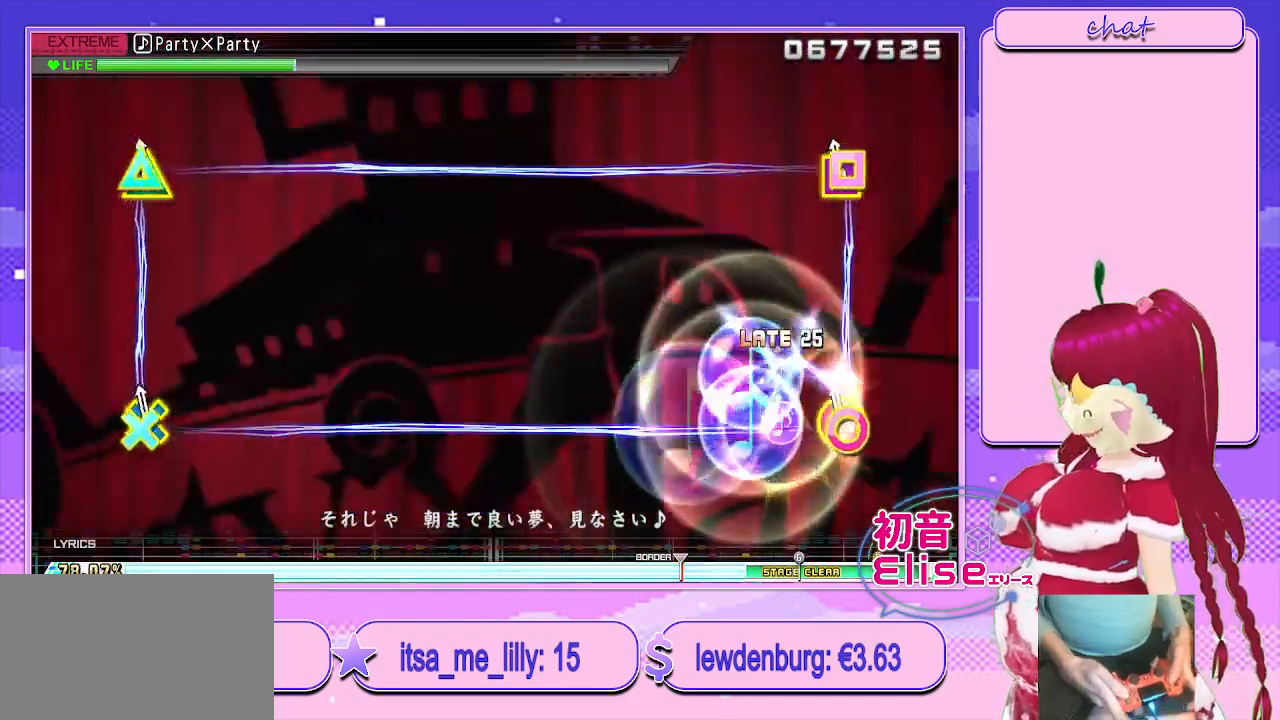
{"buttons": ["R2"], "left_stick": "center", "right_stick": "center", "events": [[17, "DPAD_DOWN", "up"], [17, "DPAD_RIGHT", "up"], [50, "R2", "down"]]}
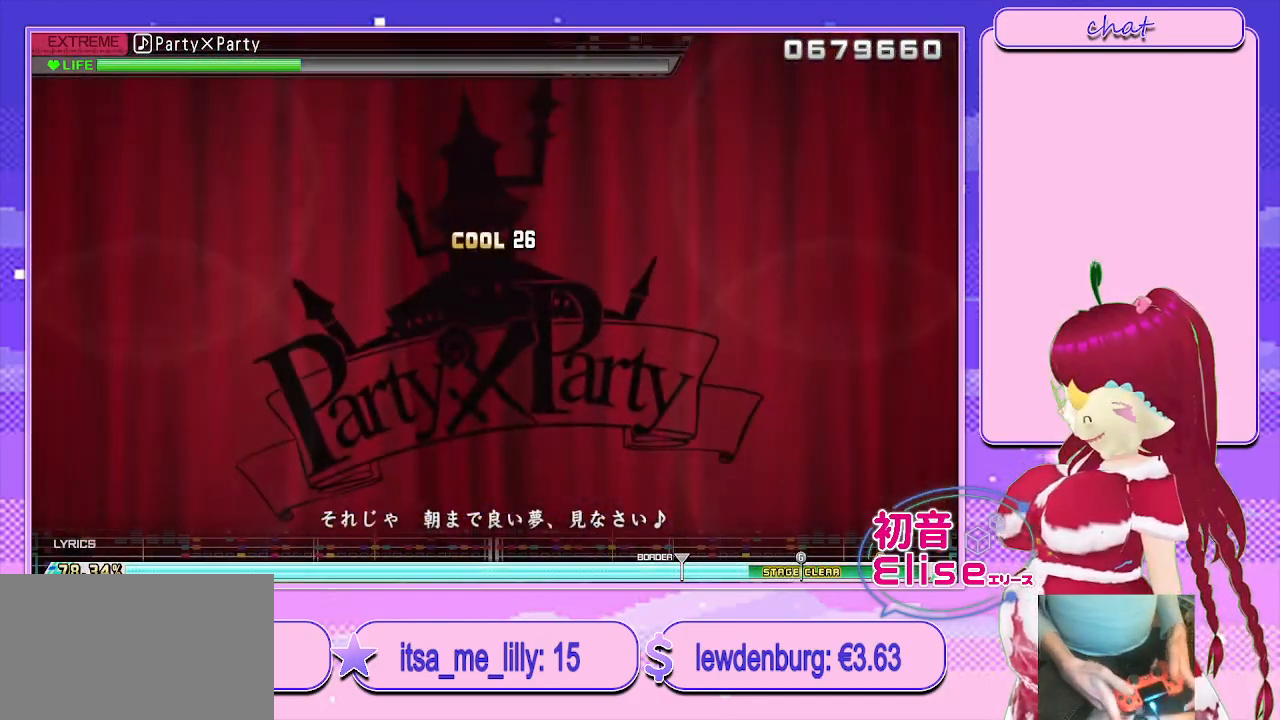
{"buttons": [], "left_stick": "center", "right_stick": "center", "events": [[350, "R2", "up"]]}